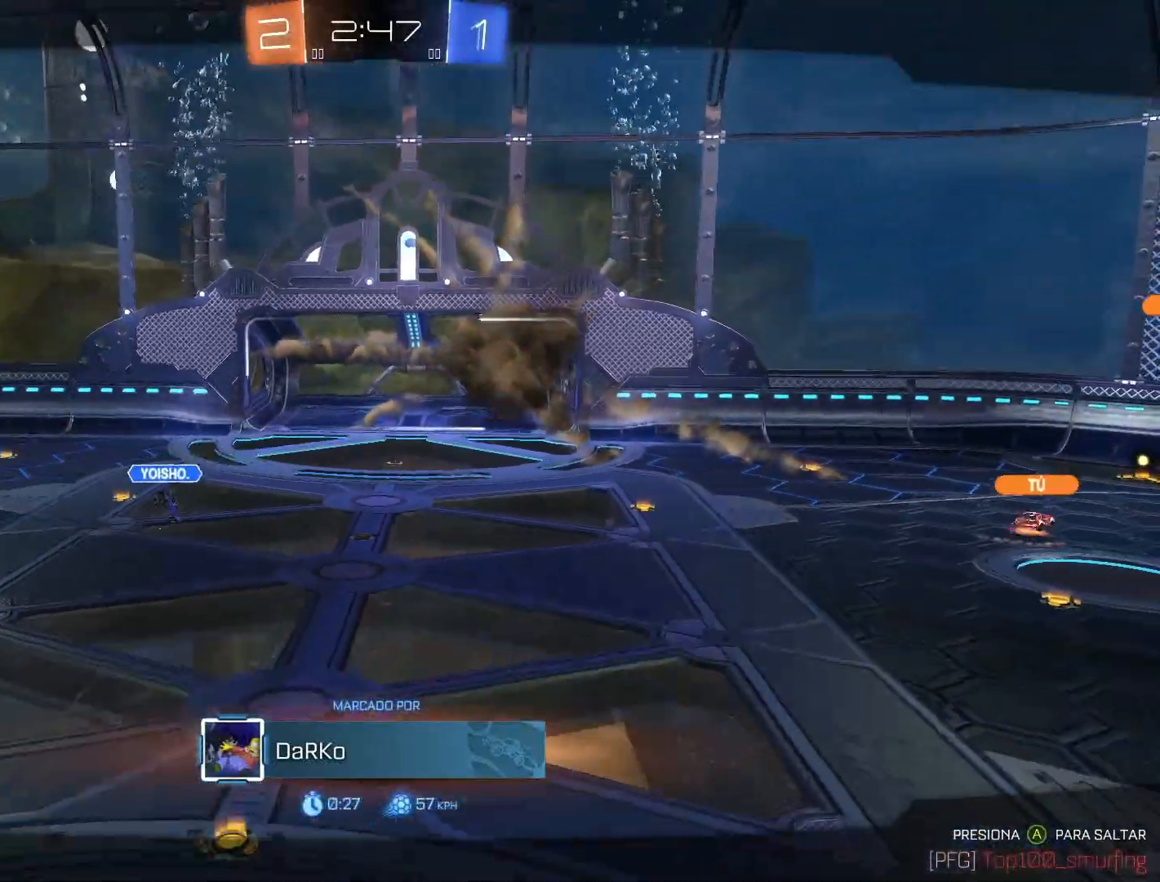
Gameplay with a controller (PlayStation layout); each line is a JSON object with the inputs held at the frame after it. "events" lists button and stick changes between this image and that frame as [ms after this image, input, new state], when the widget could be followed in between.
{"buttons": [], "left_stick": "center", "right_stick": "center", "events": []}
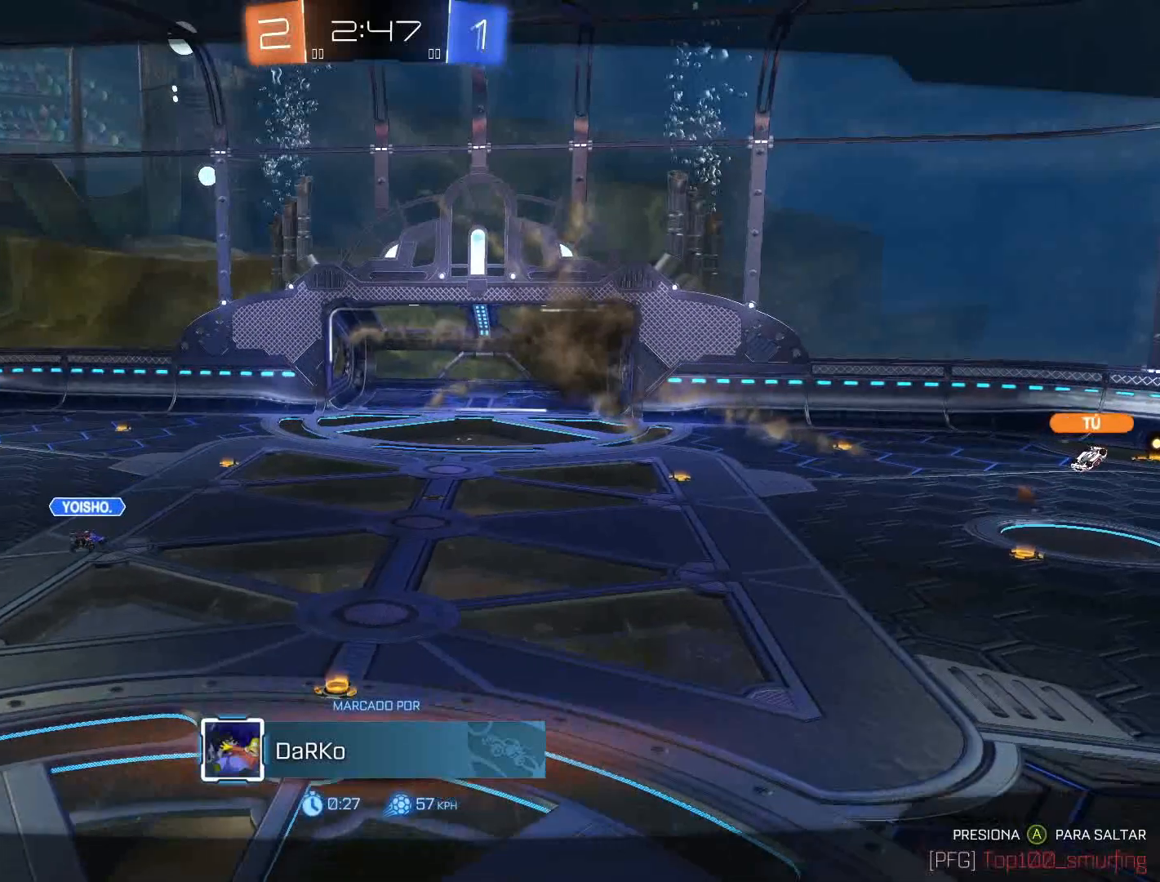
{"buttons": [], "left_stick": "center", "right_stick": "center", "events": []}
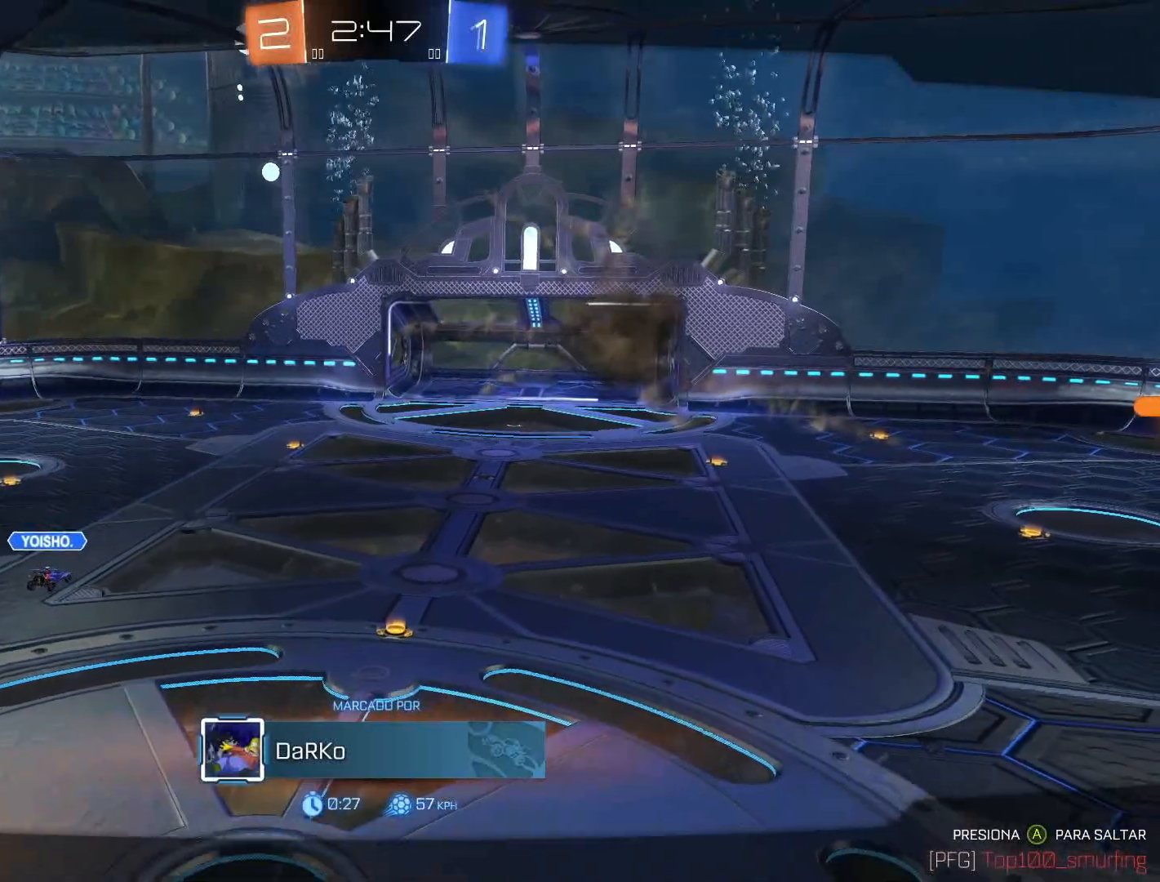
{"buttons": [], "left_stick": "center", "right_stick": "center", "events": []}
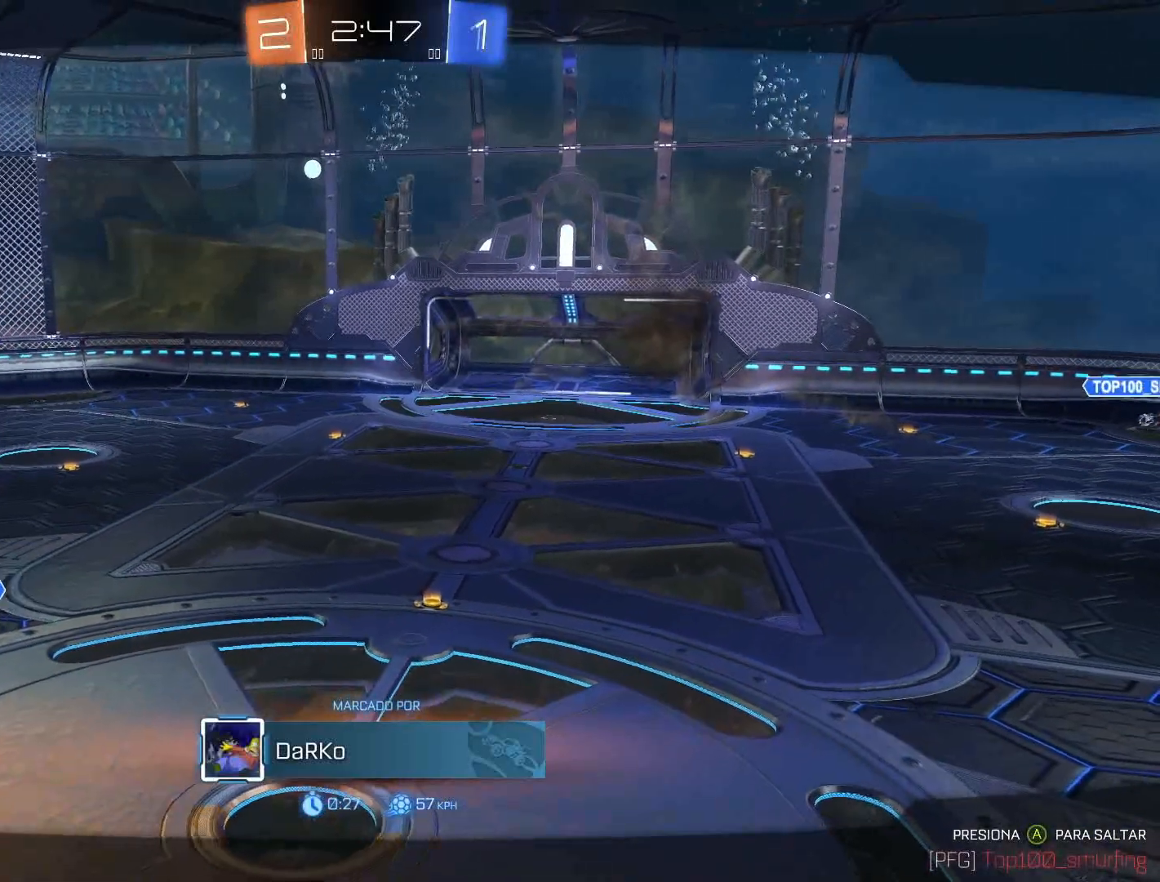
{"buttons": [], "left_stick": "center", "right_stick": "center", "events": []}
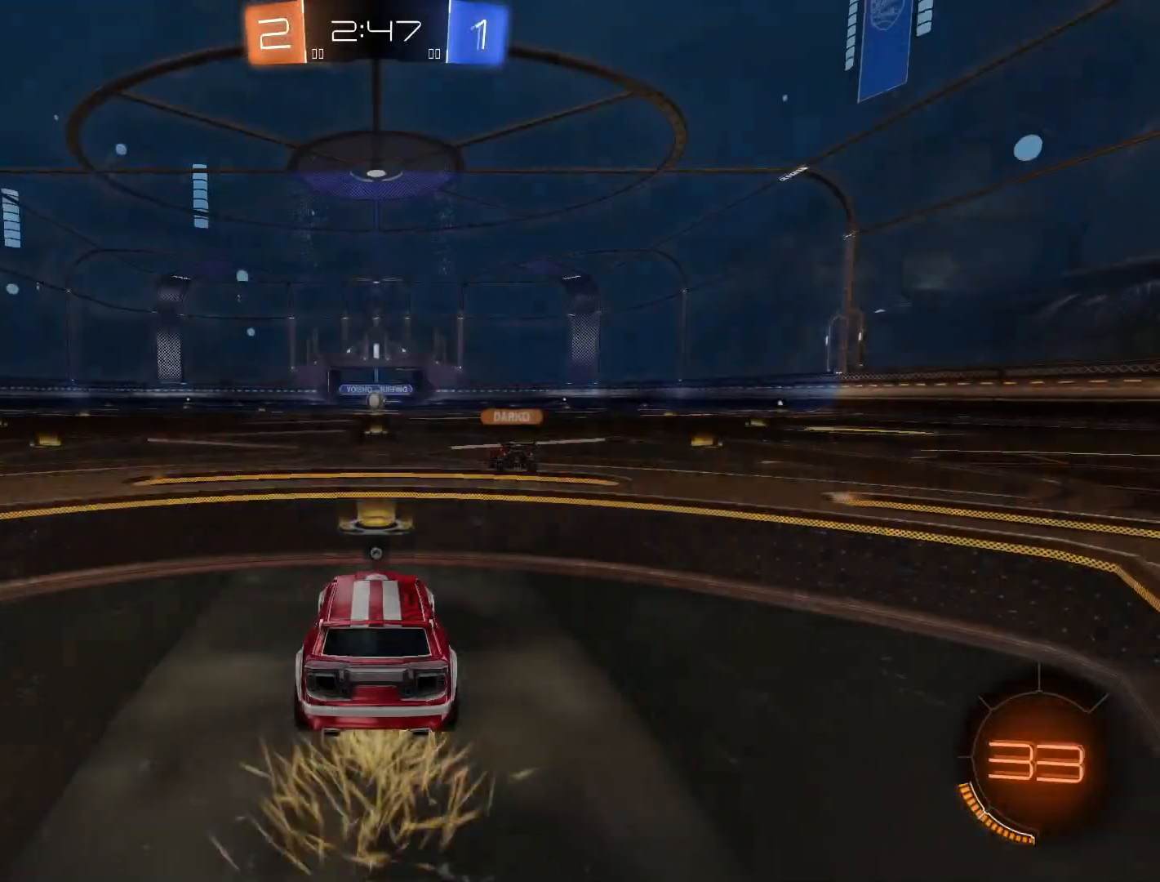
{"buttons": ["TRIANGLE"], "left_stick": "center", "right_stick": "center", "events": [[467, "TRIANGLE", "down"]]}
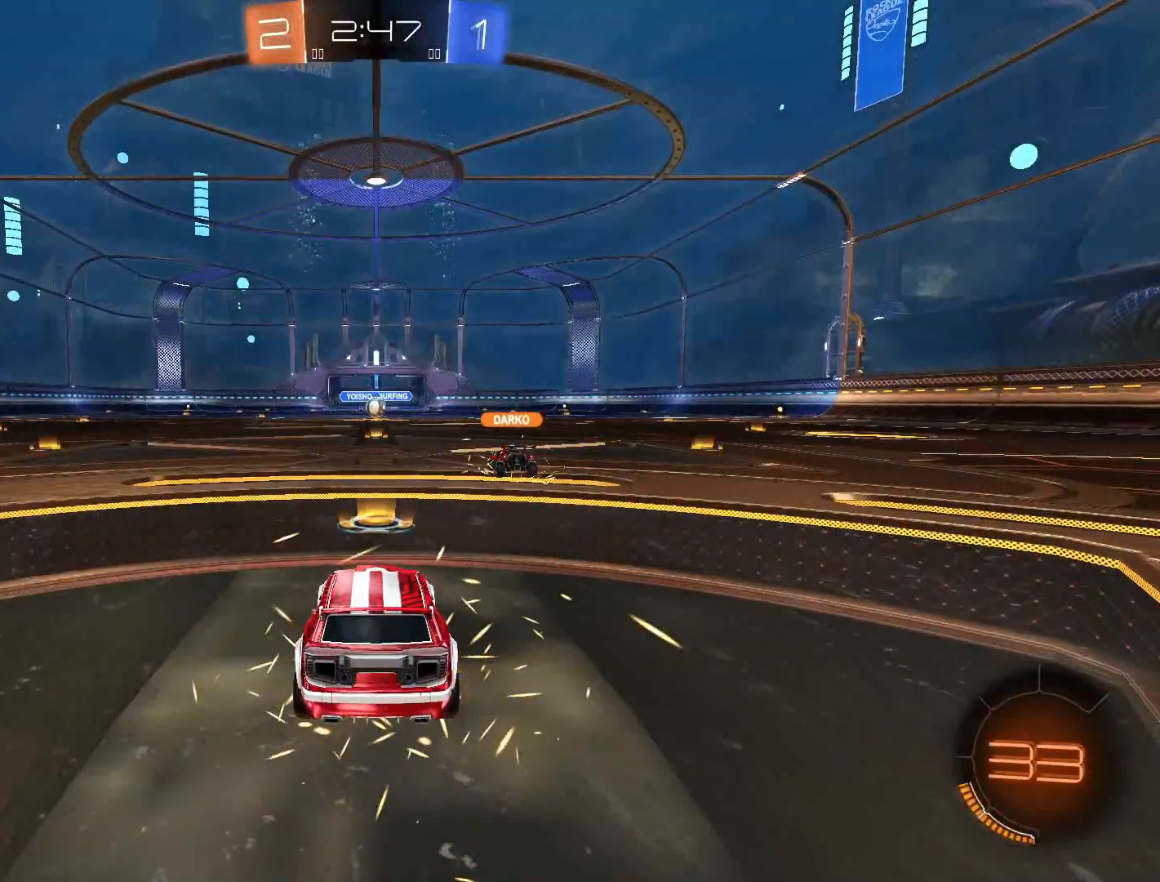
{"buttons": [], "left_stick": "center", "right_stick": "center", "events": [[67, "TRIANGLE", "up"]]}
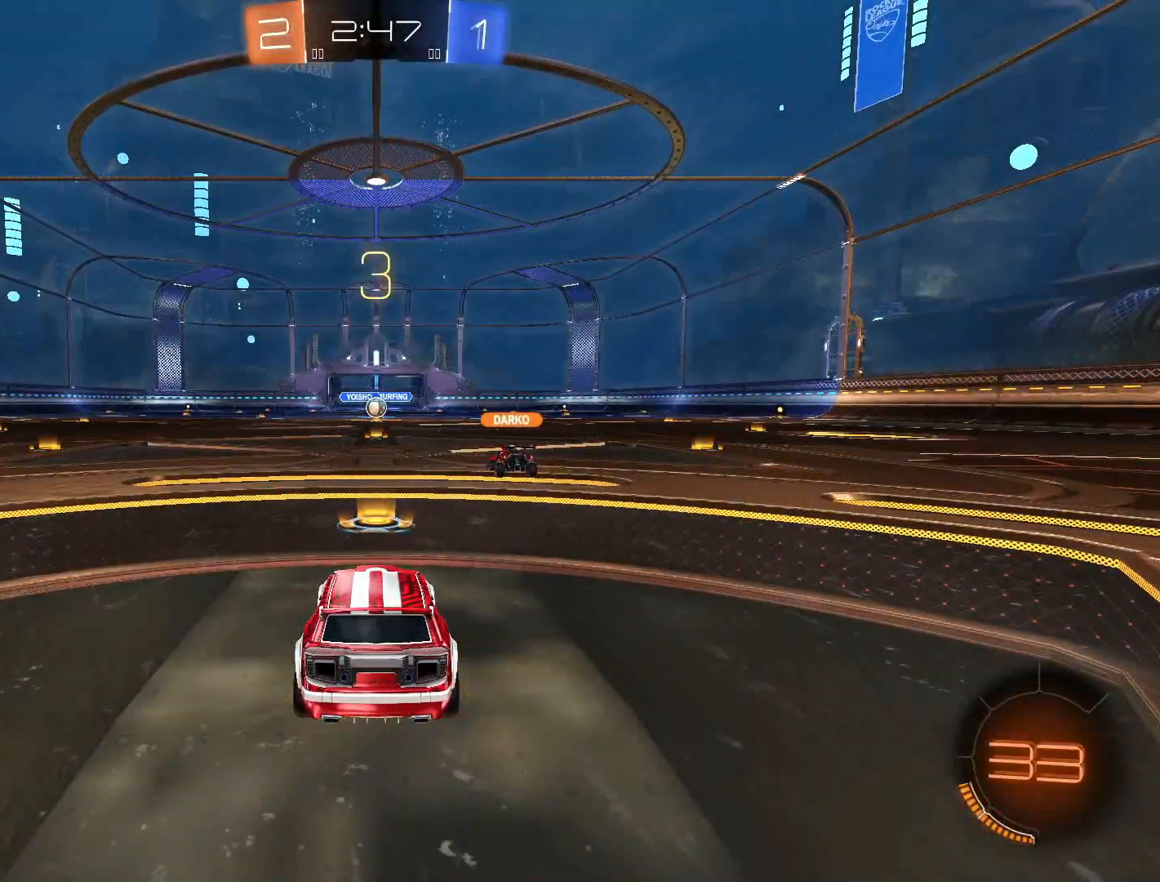
{"buttons": [], "left_stick": "center", "right_stick": "center", "events": []}
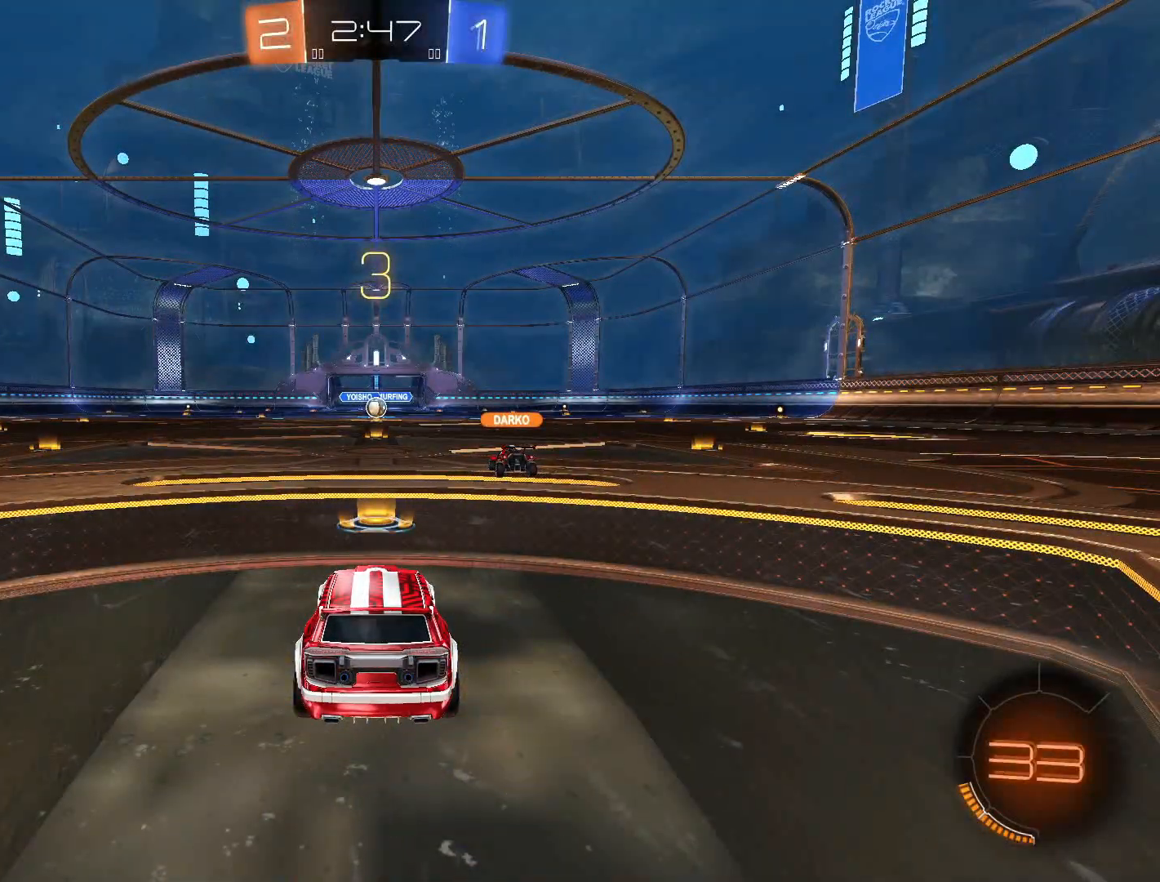
{"buttons": [], "left_stick": "center", "right_stick": "center", "events": []}
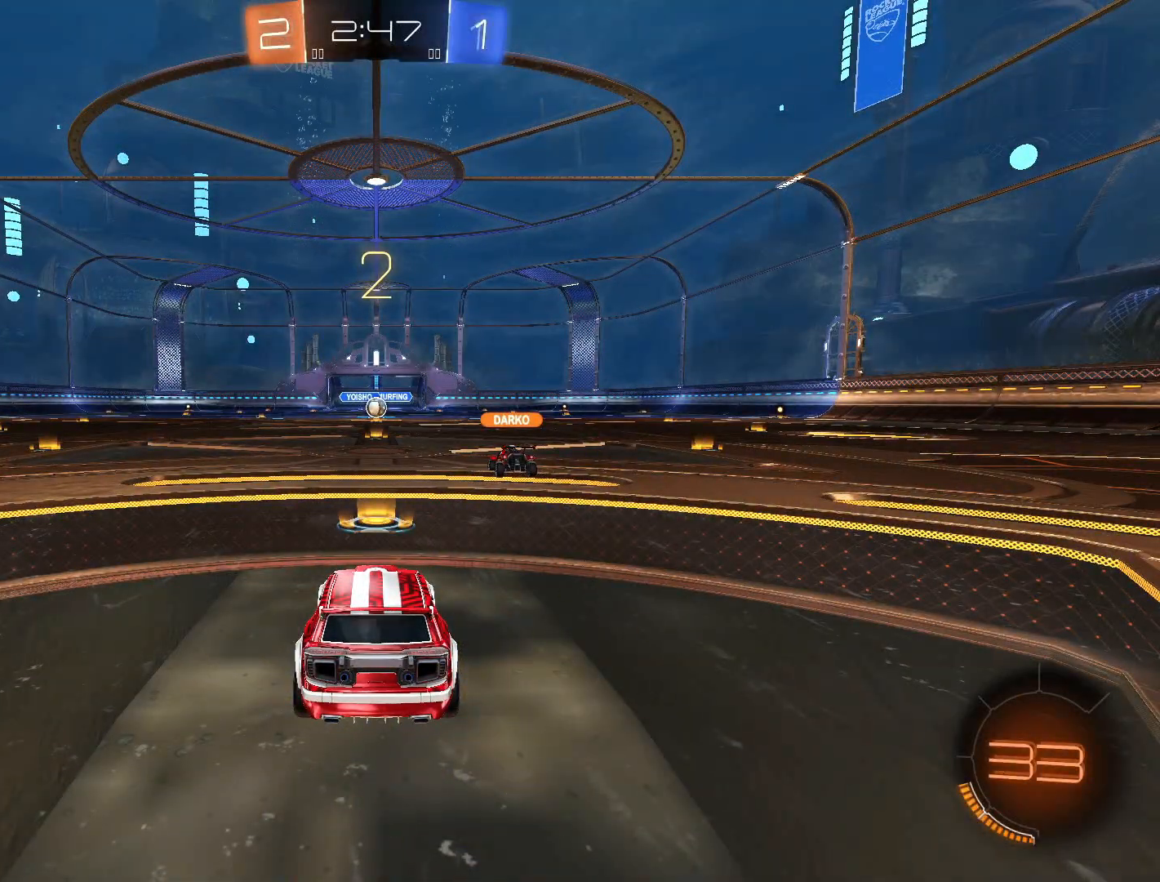
{"buttons": [], "left_stick": "center", "right_stick": "center", "events": []}
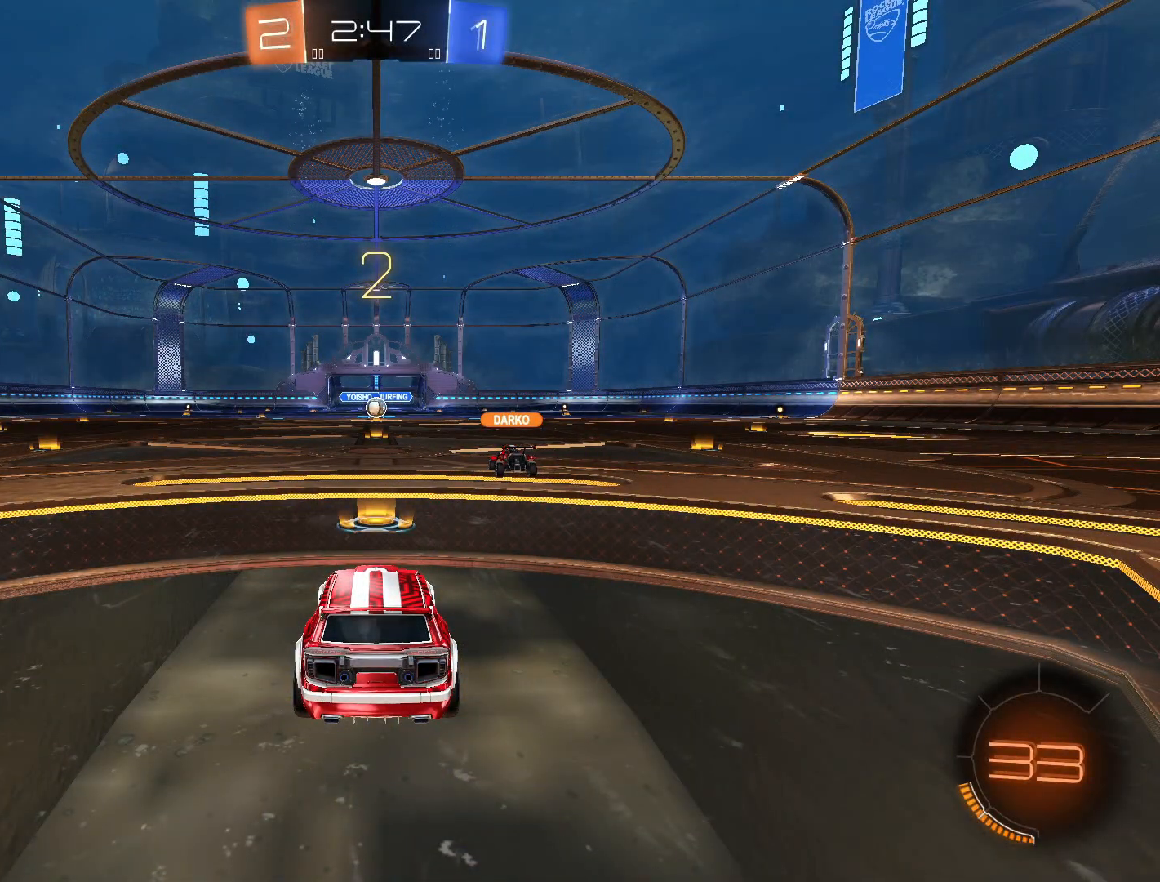
{"buttons": [], "left_stick": "center", "right_stick": "center", "events": []}
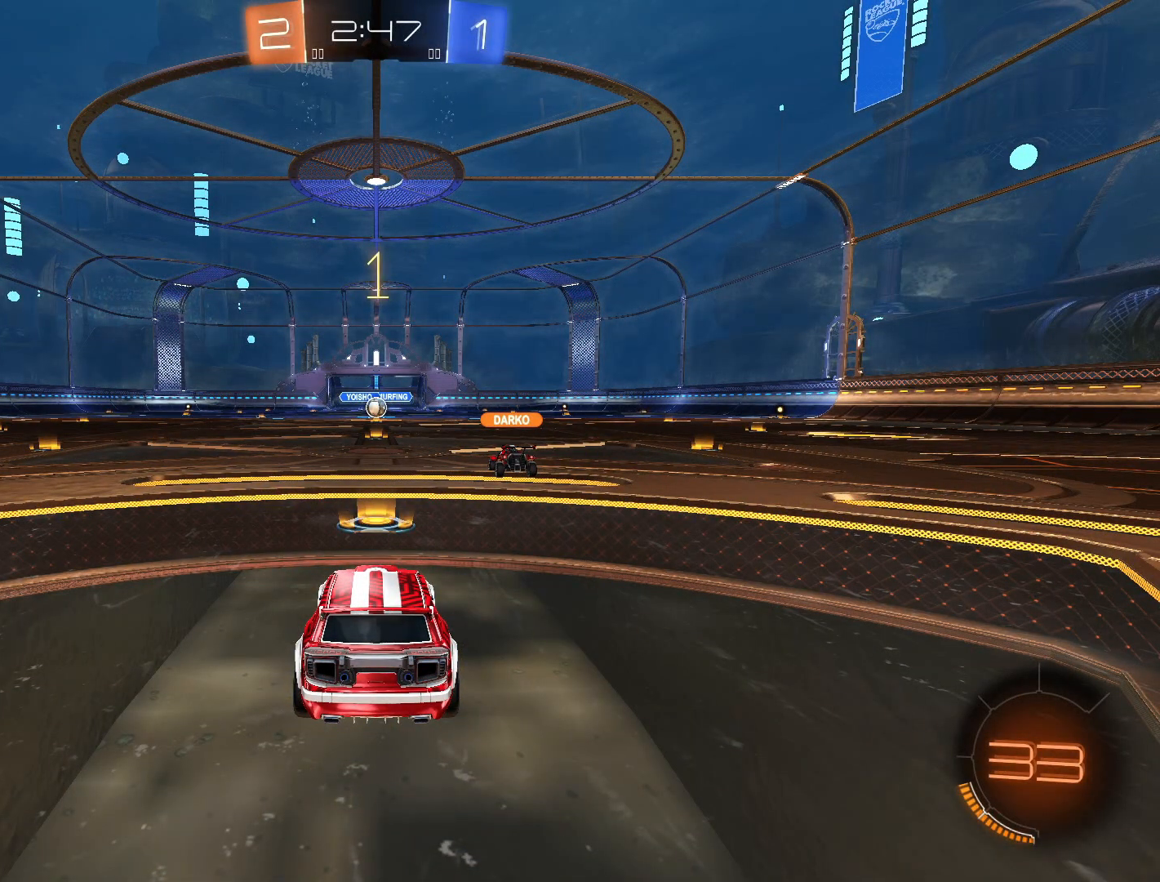
{"buttons": ["CROSS", "R2"], "left_stick": "center", "right_stick": "center", "events": [[133, "R2", "down"], [250, "CROSS", "down"]]}
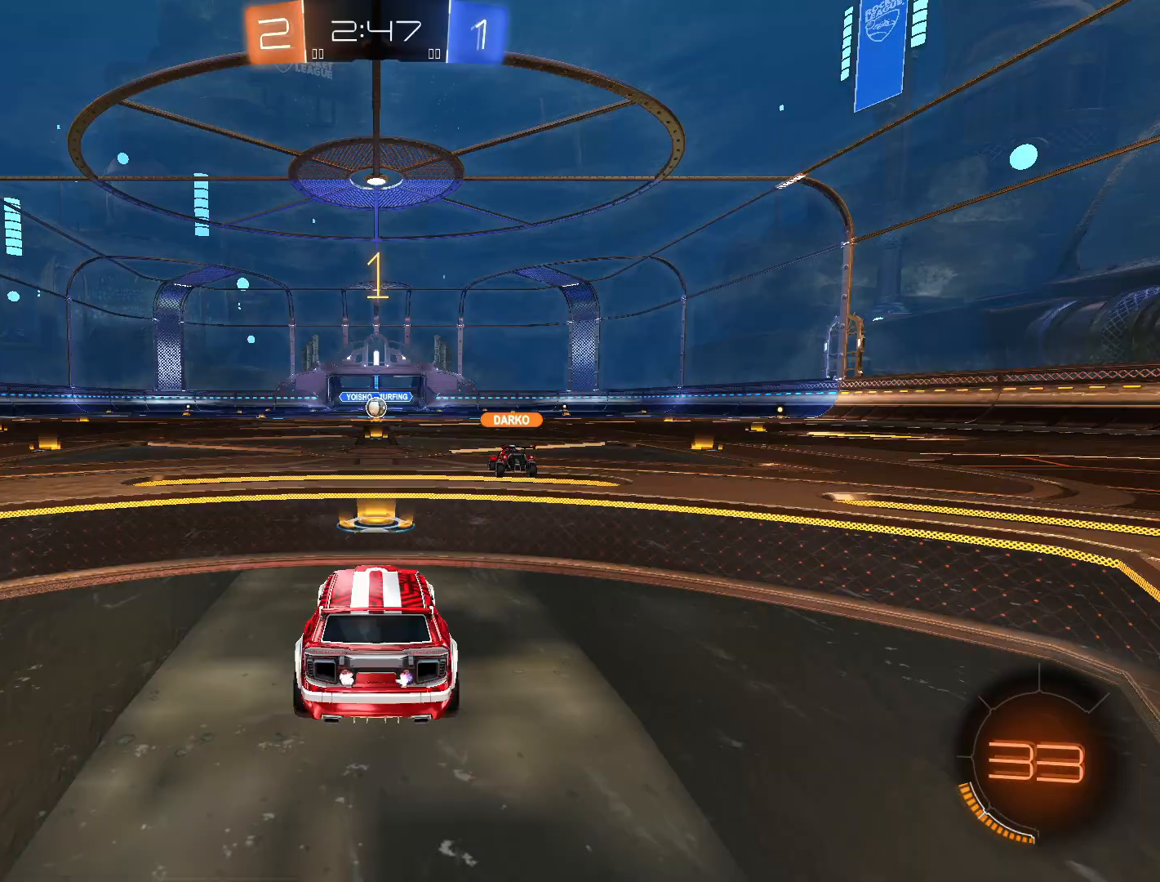
{"buttons": ["CROSS", "R2"], "left_stick": "left", "right_stick": "center", "events": [[333, "left_stick", "left"]]}
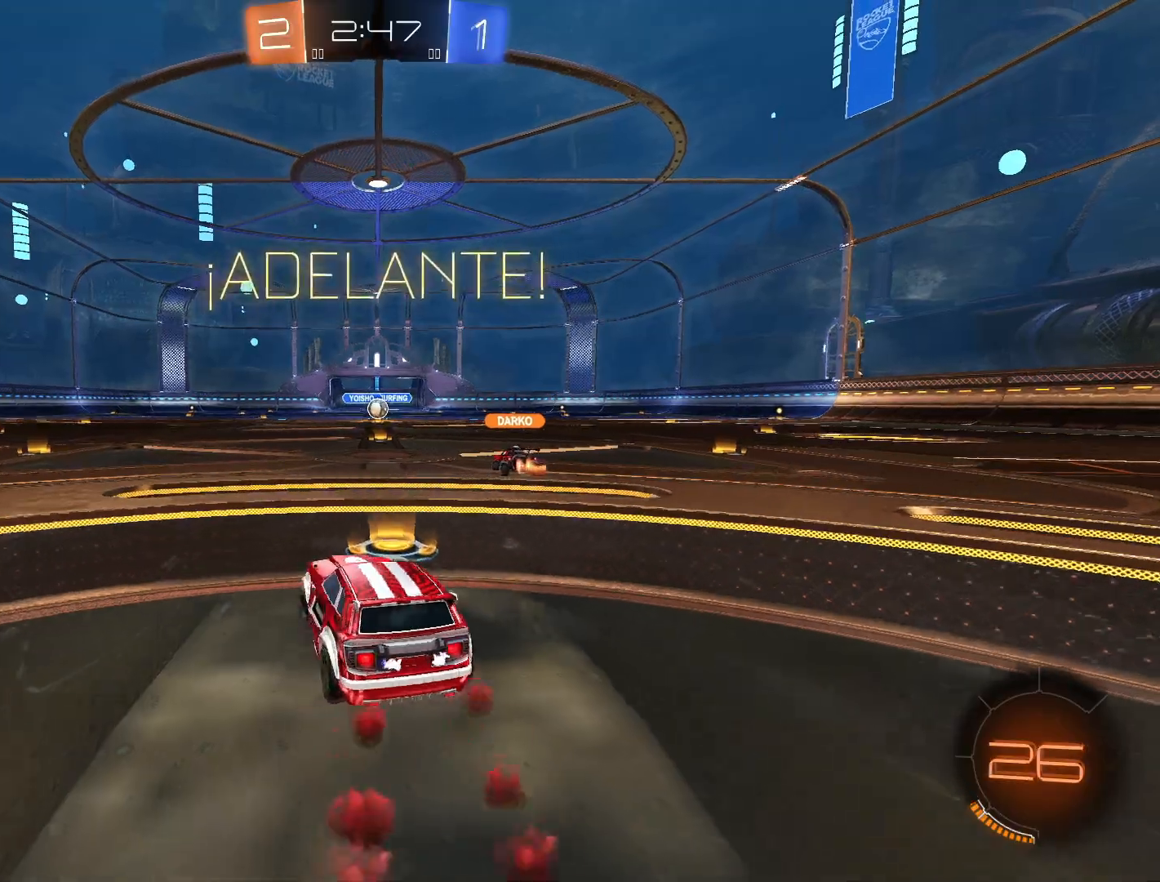
{"buttons": ["SQUARE", "R2"], "left_stick": "up", "right_stick": "center", "events": [[200, "left_stick", "center"], [267, "CROSS", "up"], [333, "left_stick", "up-right"], [350, "SQUARE", "down"], [417, "left_stick", "up"], [433, "SQUARE", "up"], [500, "SQUARE", "down"]]}
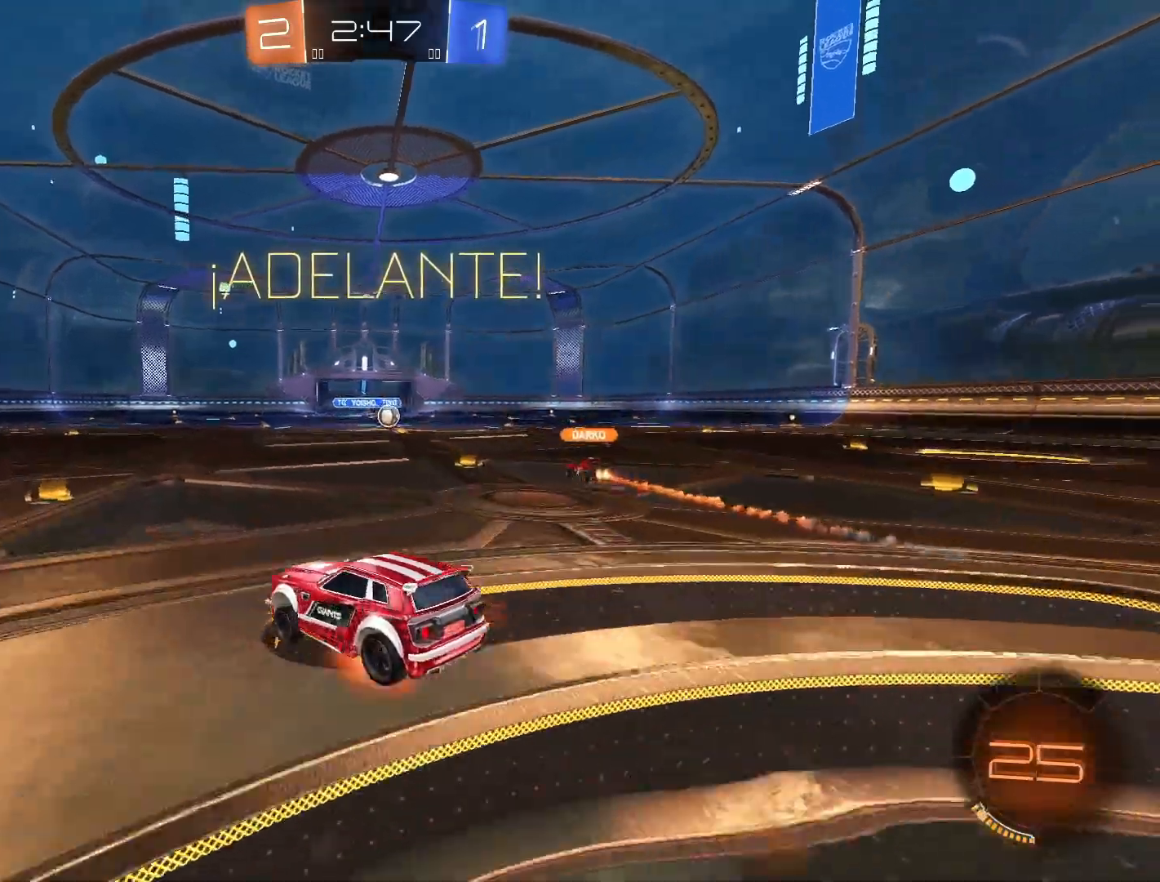
{"buttons": [], "left_stick": "center", "right_stick": "center", "events": [[117, "SQUARE", "up"], [150, "R2", "up"], [150, "left_stick", "center"]]}
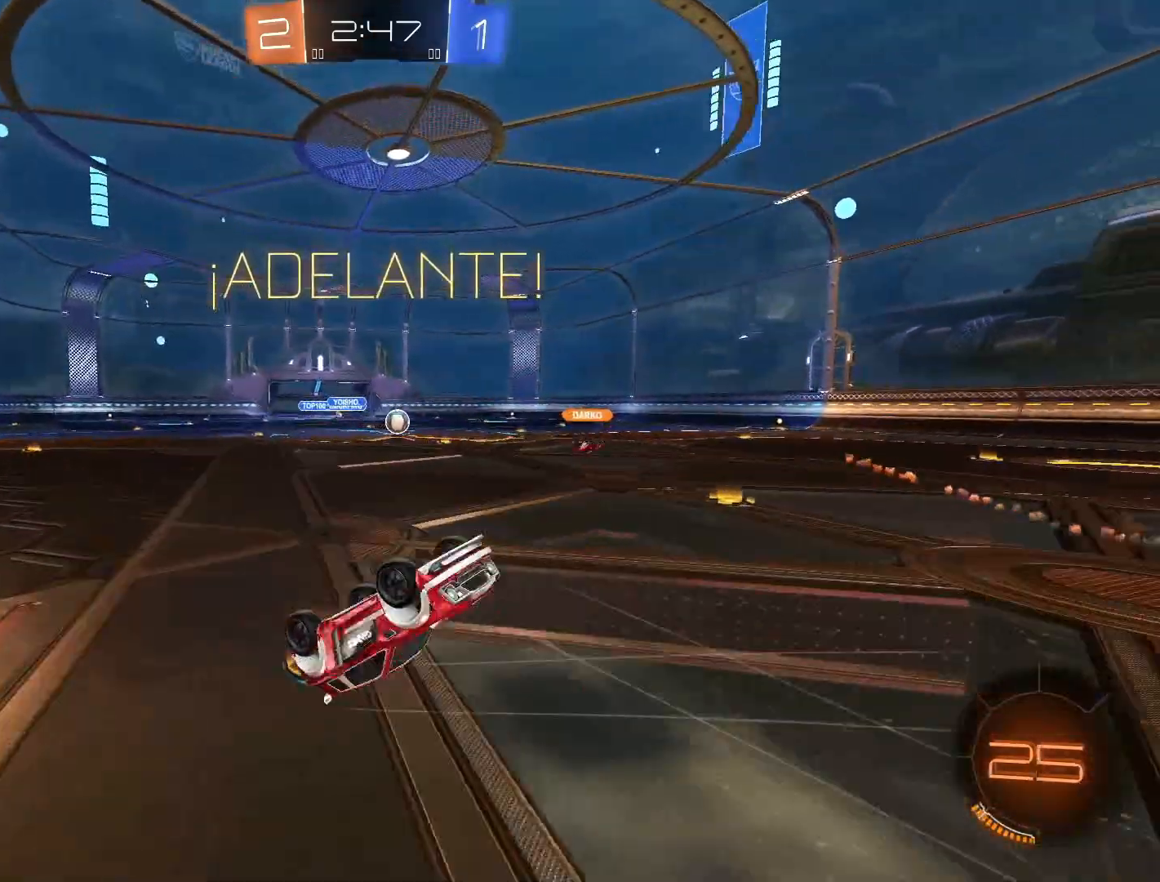
{"buttons": ["R2"], "left_stick": "right", "right_stick": "center", "events": [[350, "left_stick", "right"], [467, "R2", "down"]]}
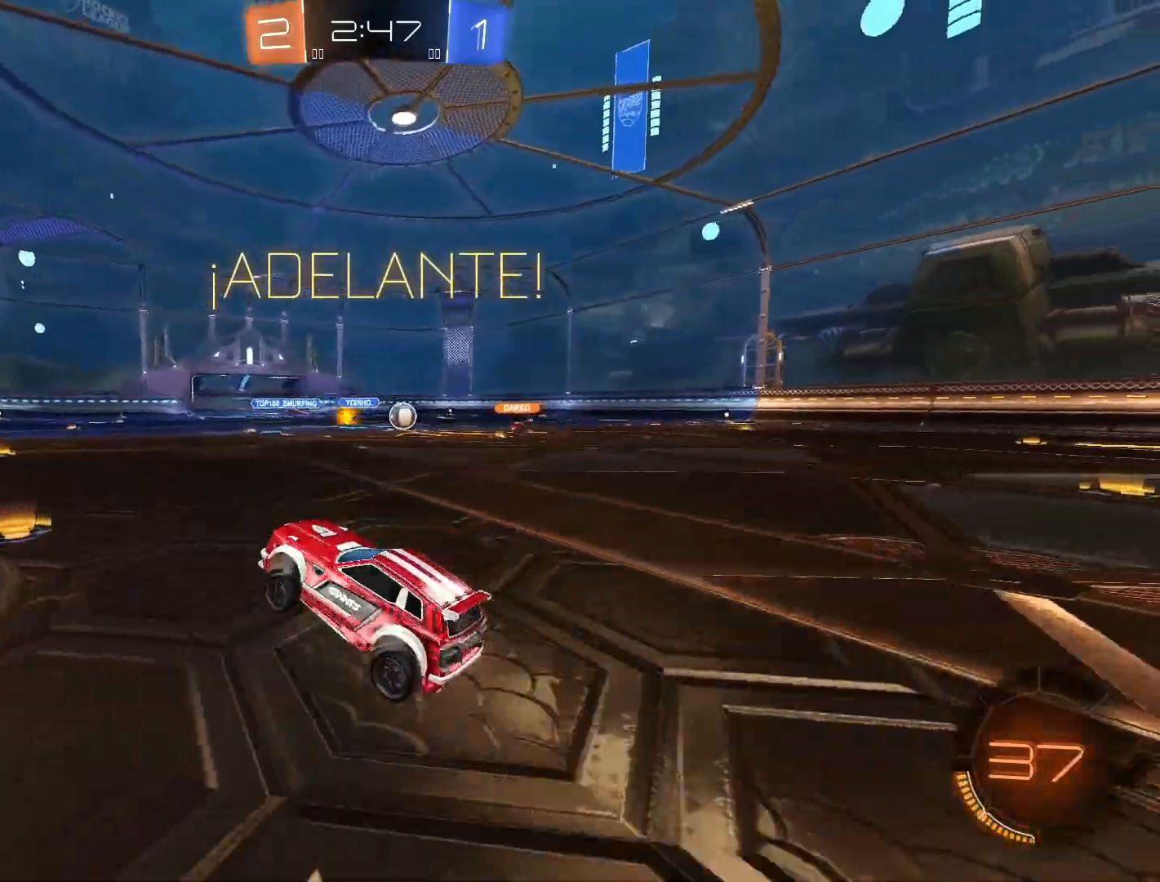
{"buttons": ["R2"], "left_stick": "center", "right_stick": "center", "events": [[233, "left_stick", "center"]]}
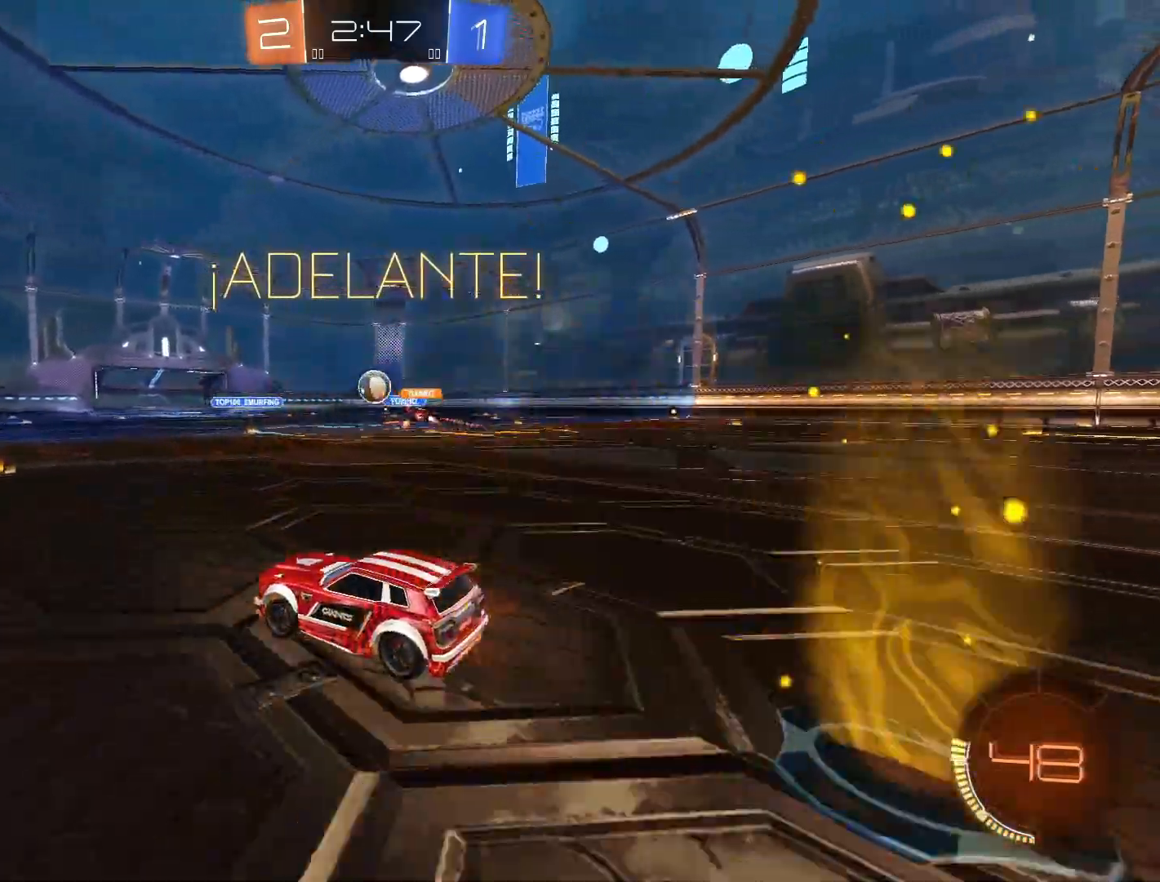
{"buttons": ["L2"], "left_stick": "left", "right_stick": "center", "events": [[117, "left_stick", "left"], [333, "left_stick", "right"], [467, "R2", "up"], [467, "left_stick", "left"], [500, "L2", "down"]]}
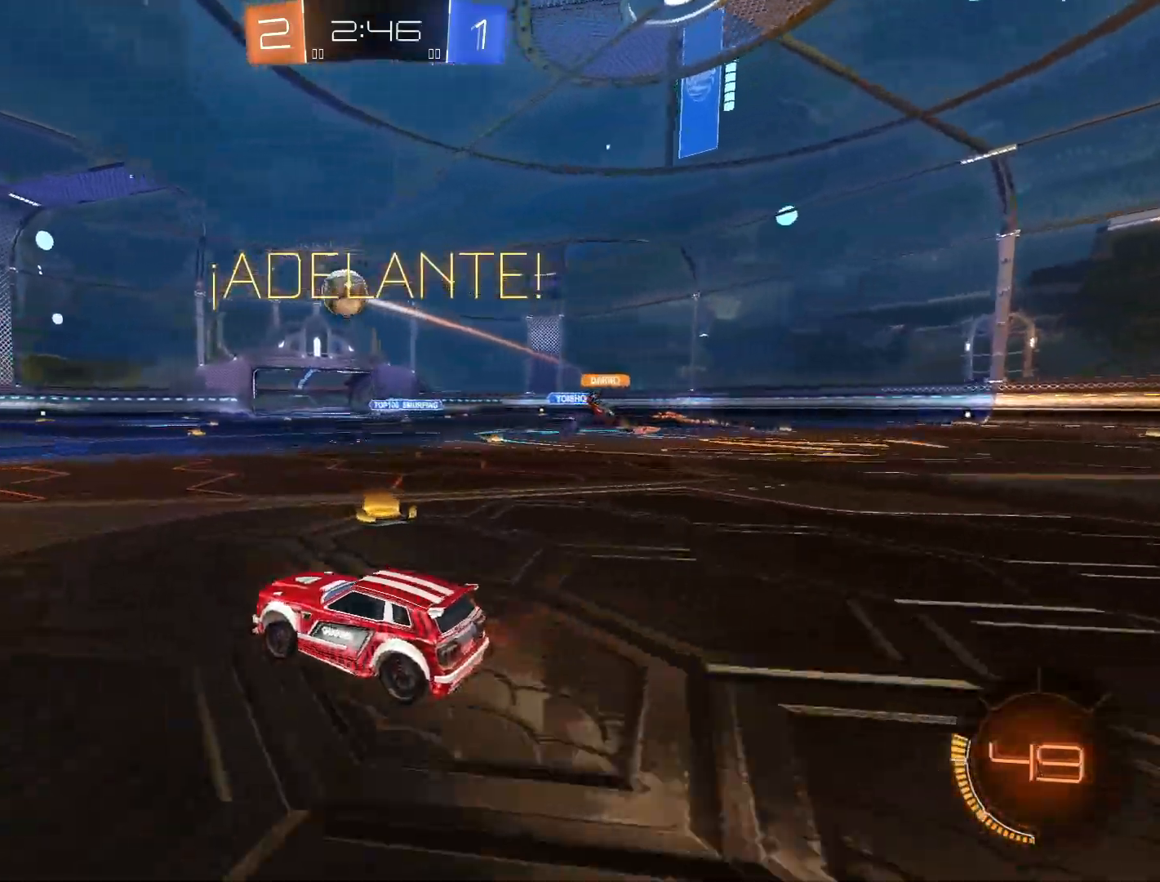
{"buttons": ["CROSS", "R2"], "left_stick": "down-left", "right_stick": "center", "events": [[50, "left_stick", "right"], [133, "R2", "down"], [150, "L2", "up"], [250, "left_stick", "center"], [300, "SQUARE", "down"], [450, "CROSS", "down"], [467, "left_stick", "down-left"], [500, "SQUARE", "up"]]}
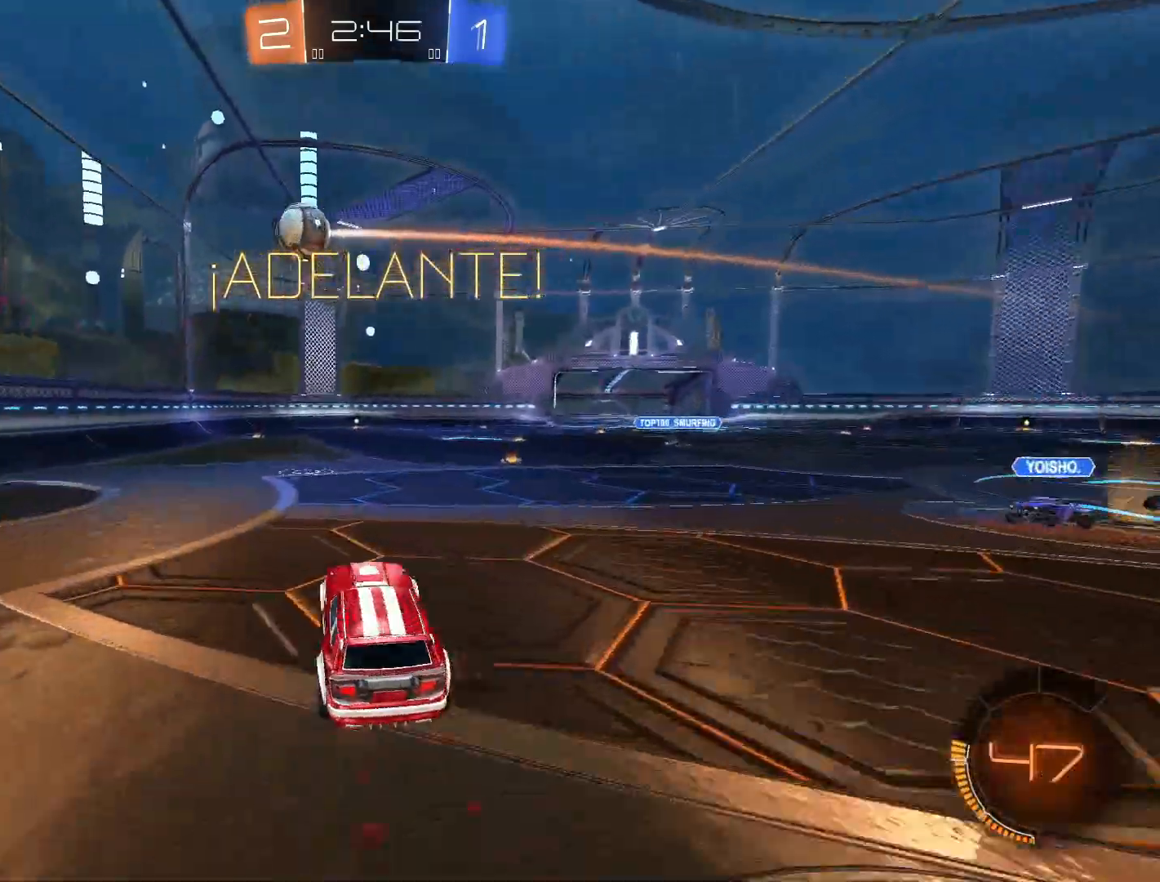
{"buttons": ["CROSS", "R2"], "left_stick": "up-right", "right_stick": "center", "events": [[167, "left_stick", "center"], [450, "left_stick", "up-right"]]}
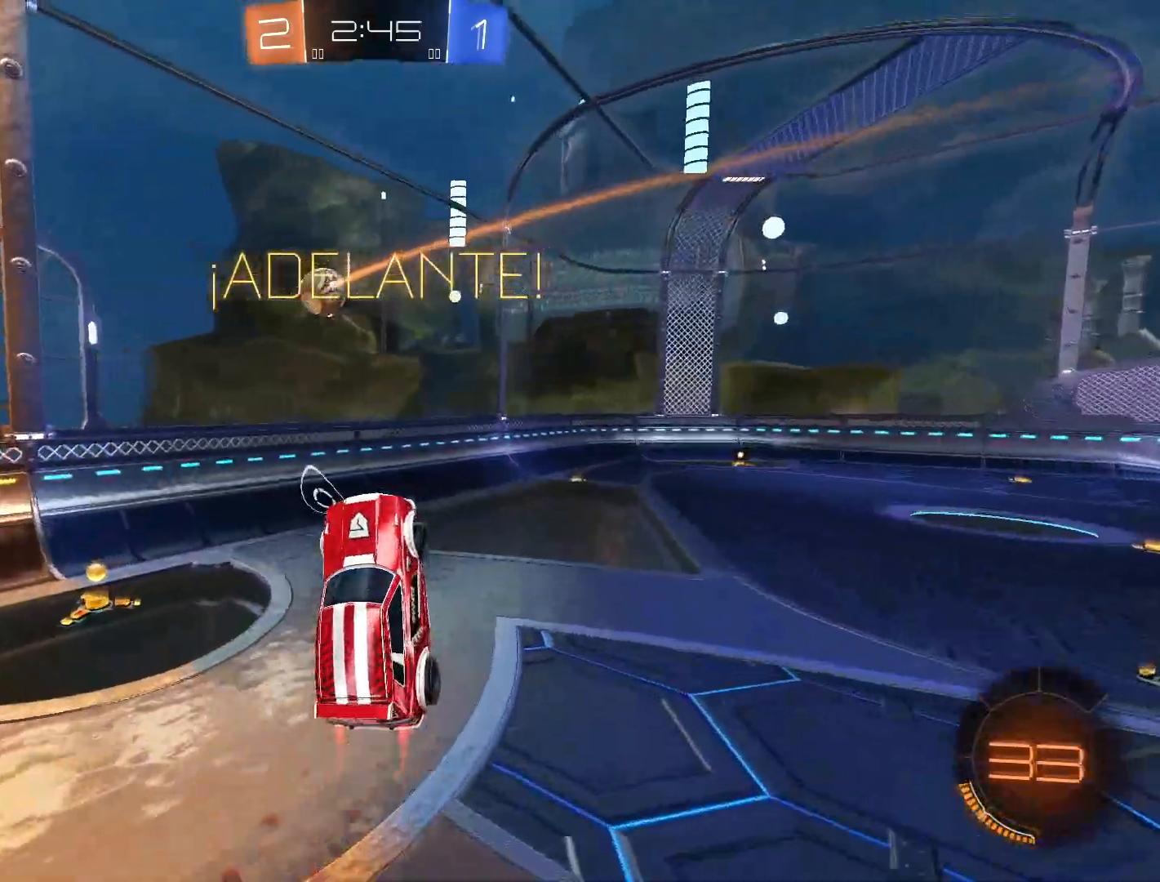
{"buttons": ["CROSS", "L1", "R2", "L3"], "left_stick": "right", "right_stick": "center", "events": [[117, "CROSS", "up"], [133, "R2", "up"], [217, "R2", "down"], [233, "CROSS", "down"], [333, "left_stick", "down-right"], [350, "L1", "down"], [350, "L3", "down"], [467, "left_stick", "right"]]}
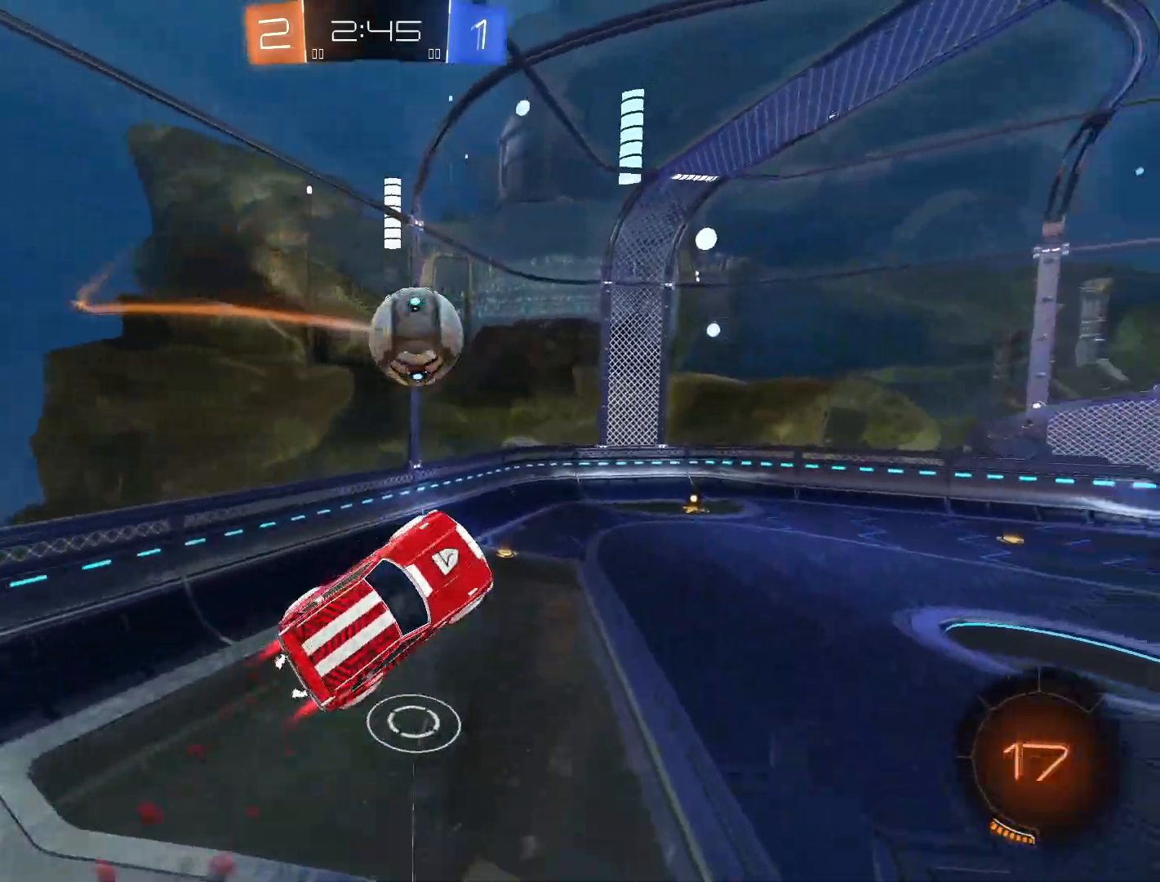
{"buttons": ["CROSS", "L1", "R2", "L3"], "left_stick": "up-right", "right_stick": "center", "events": [[17, "SQUARE", "down"], [333, "left_stick", "up-right"], [500, "SQUARE", "up"]]}
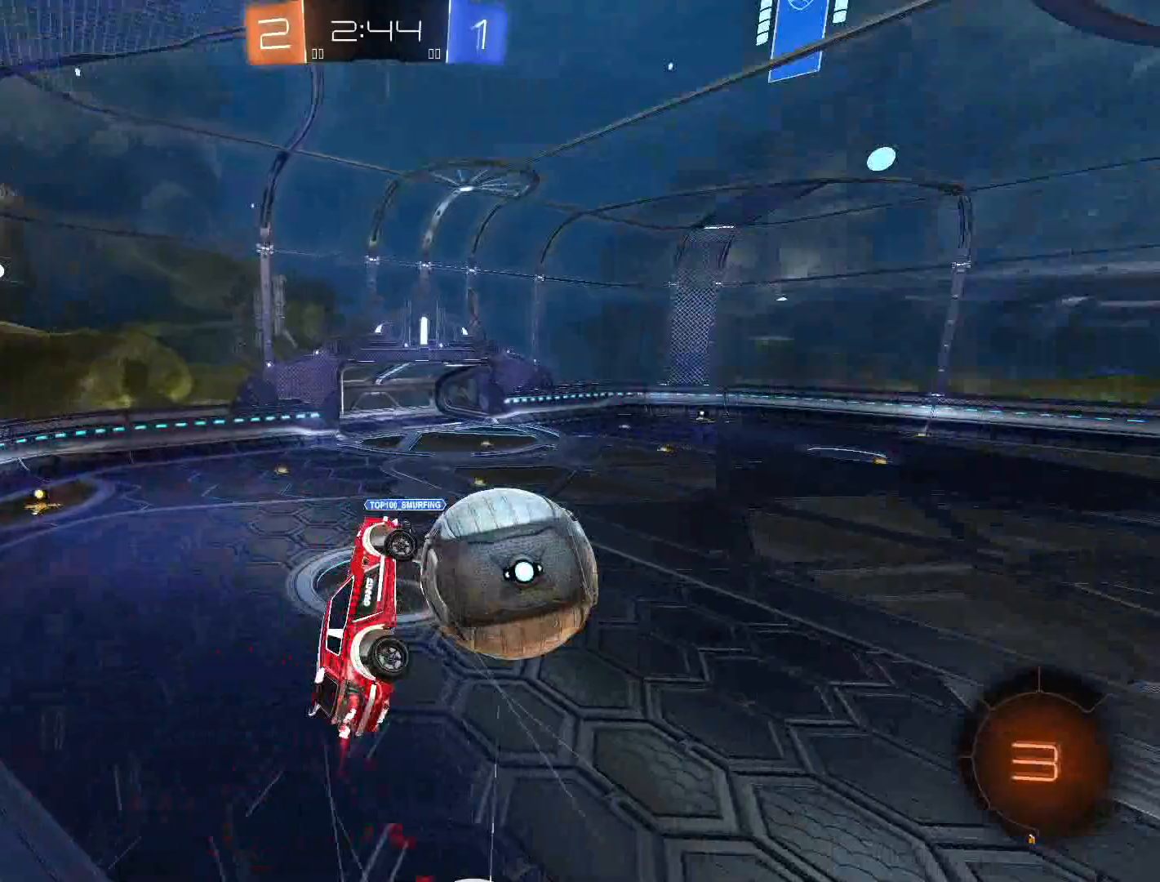
{"buttons": ["L1"], "left_stick": "right", "right_stick": "center", "events": [[17, "L3", "up"], [67, "CROSS", "up"], [100, "L1", "up"], [100, "R2", "up"], [117, "left_stick", "right"], [167, "L1", "down"], [200, "R2", "down"], [200, "TRIANGLE", "down"], [333, "R2", "up"], [333, "TRIANGLE", "up"]]}
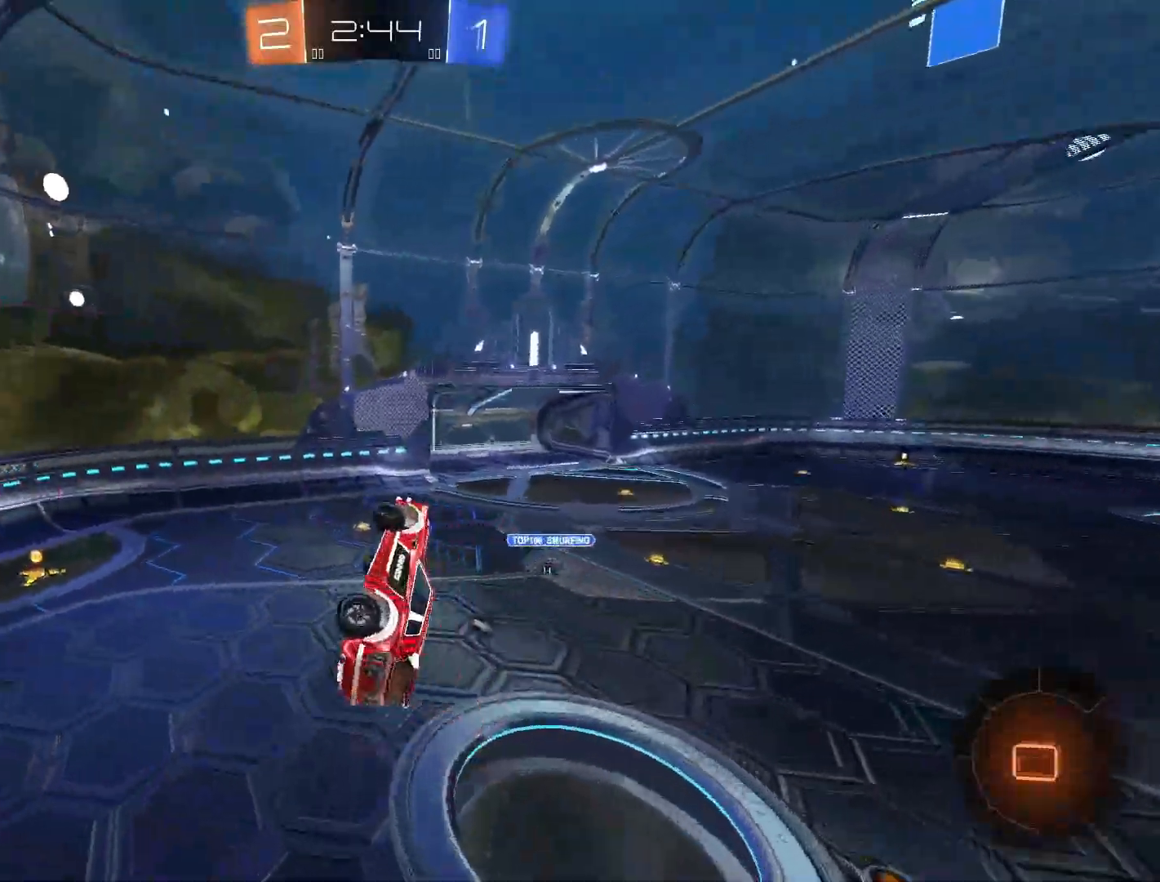
{"buttons": ["L1"], "left_stick": "right", "right_stick": "center", "events": []}
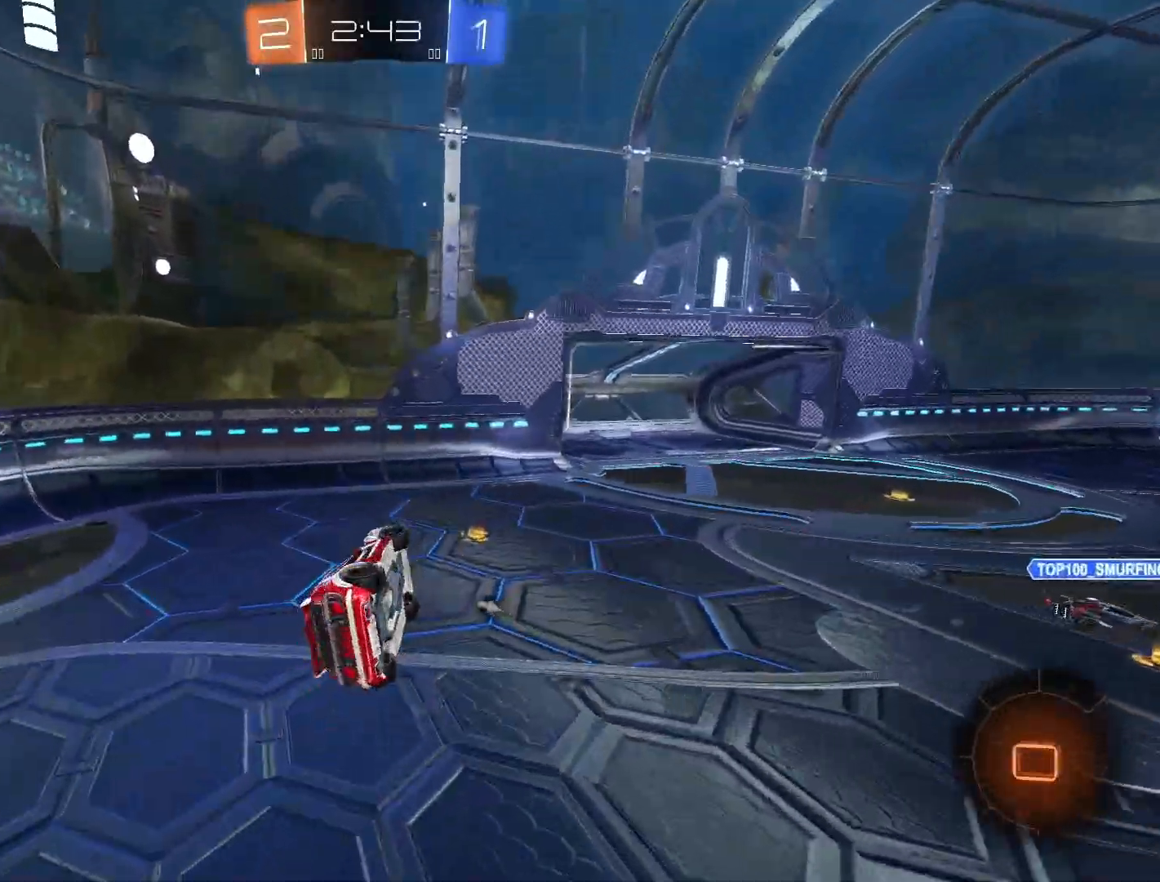
{"buttons": ["R2"], "left_stick": "left", "right_stick": "center", "events": [[117, "R2", "down"], [167, "L1", "up"], [167, "TRIANGLE", "down"], [167, "left_stick", "up-left"], [333, "TRIANGLE", "up"], [383, "left_stick", "left"]]}
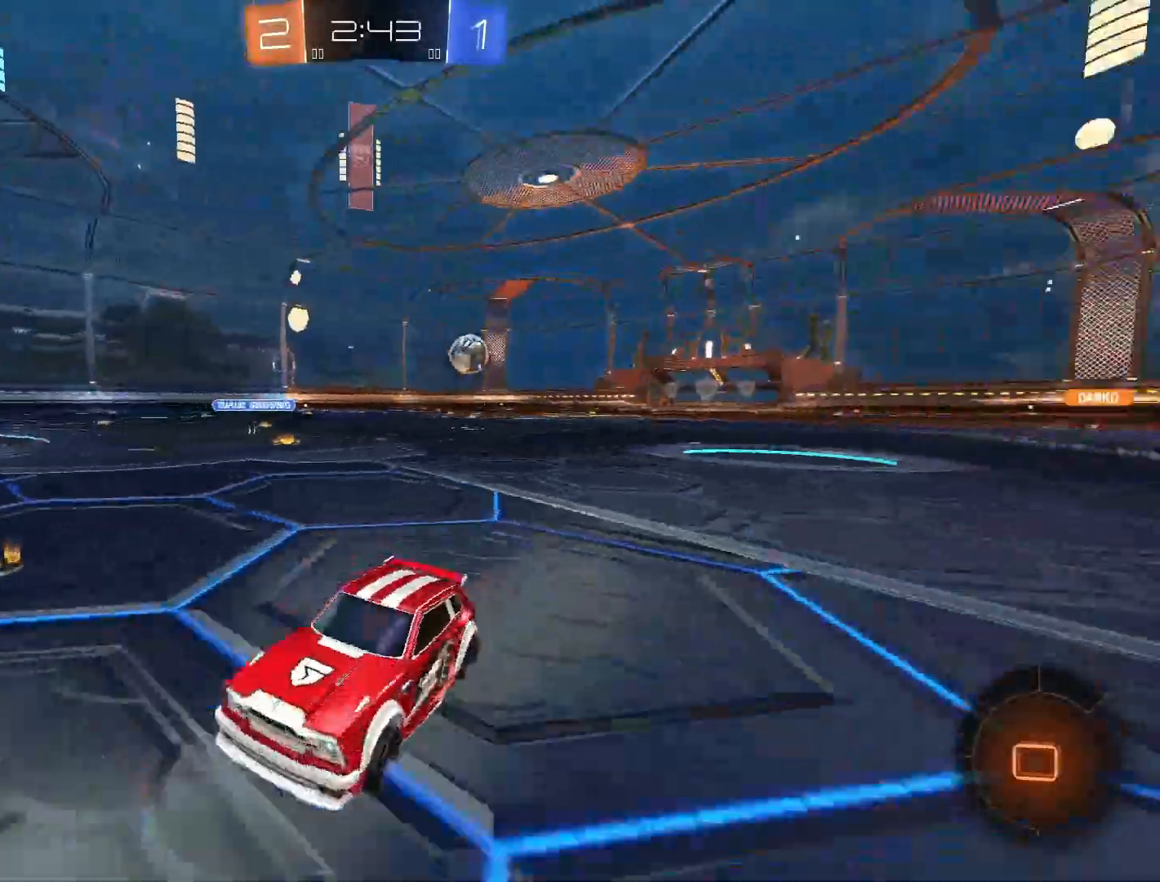
{"buttons": ["R2"], "left_stick": "left", "right_stick": "center", "events": [[283, "L1", "down"], [383, "L1", "up"]]}
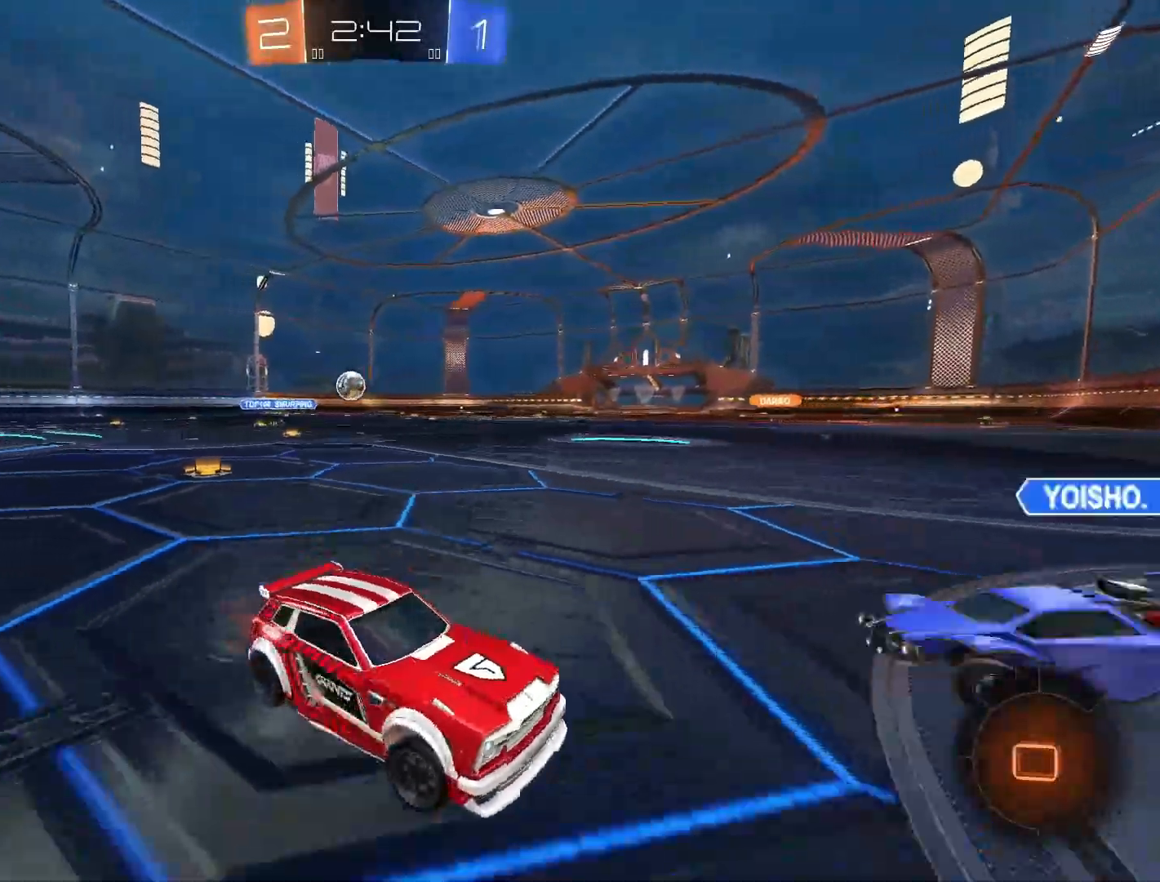
{"buttons": ["CROSS", "R2"], "left_stick": "center", "right_stick": "center", "events": [[83, "L1", "down"], [183, "L1", "up"], [333, "CROSS", "down"], [417, "left_stick", "center"]]}
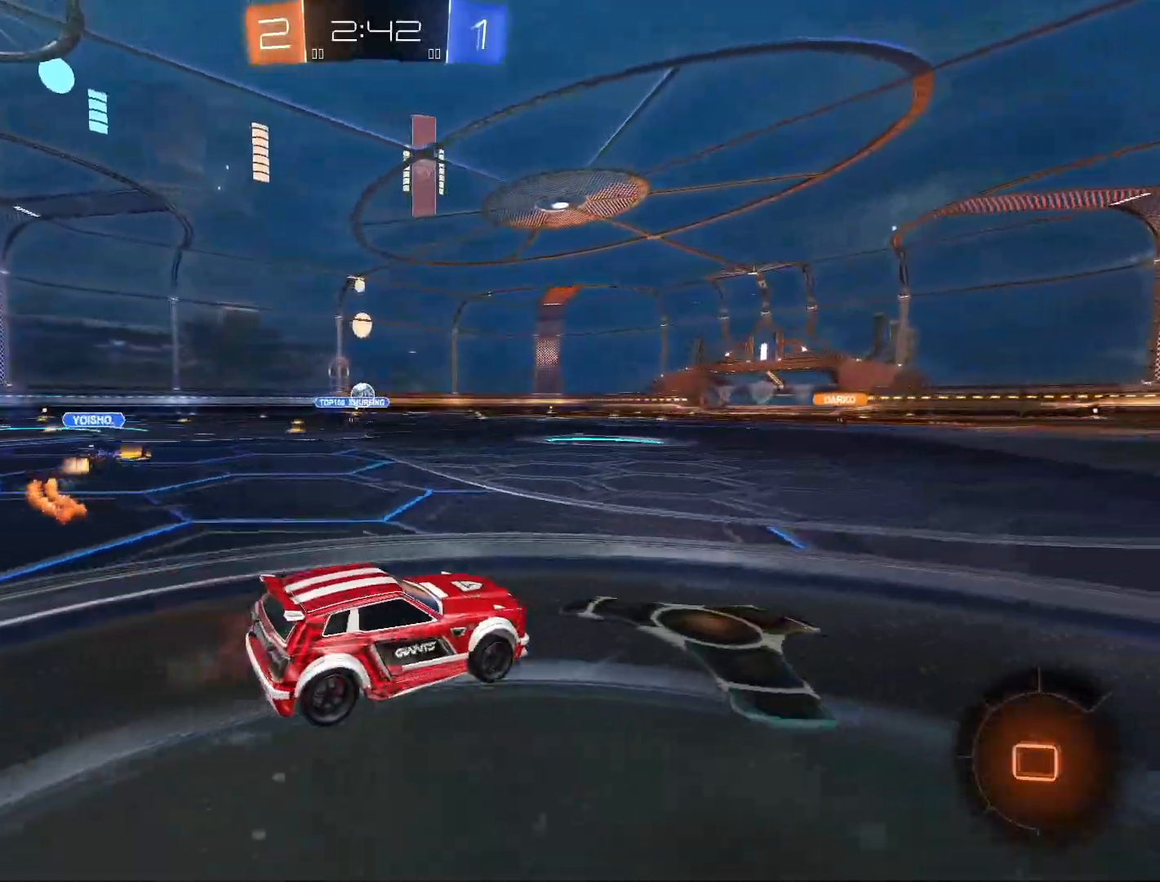
{"buttons": ["TRIANGLE", "R2"], "left_stick": "center", "right_stick": "center", "events": [[133, "left_stick", "up"], [150, "SQUARE", "down"], [250, "SQUARE", "up"], [333, "SQUARE", "down"], [433, "SQUARE", "up"], [450, "CROSS", "up"], [483, "TRIANGLE", "down"], [500, "left_stick", "center"]]}
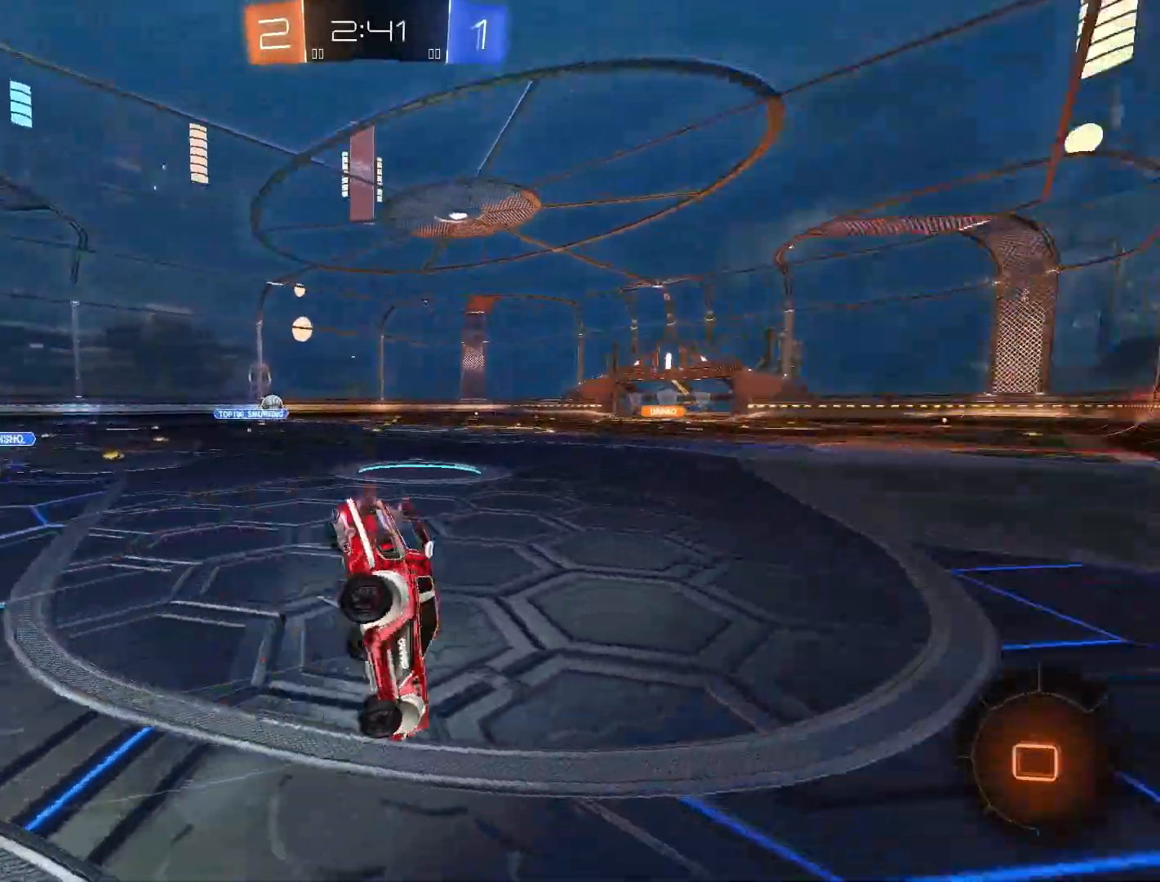
{"buttons": ["R2"], "left_stick": "center", "right_stick": "center", "events": [[117, "TRIANGLE", "up"]]}